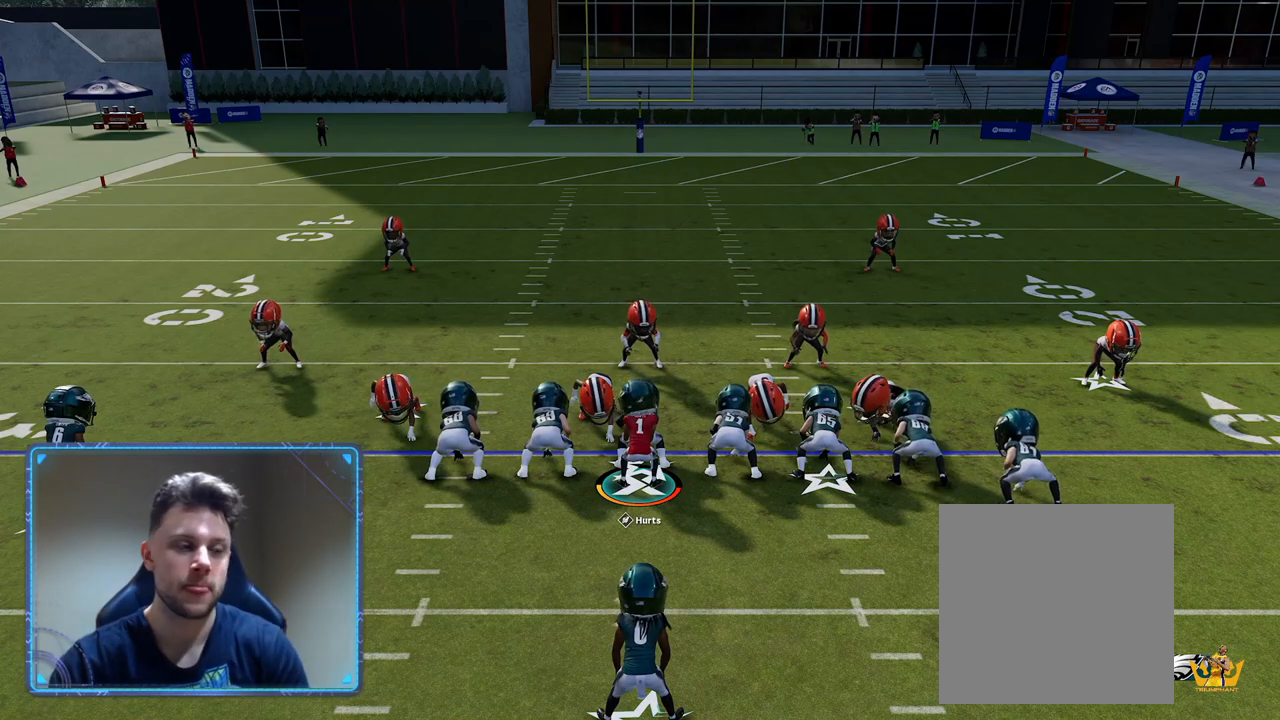
Gameplay with a controller (Xbox layout); each line is a JSON object with the inputs held at the frame after it. "events" lists button and stick changes between this image and that frame as [ms after this image, input, new state], when the widget could be followed in between.
{"buttons": ["R2"], "left_stick": "center", "right_stick": "center", "events": [[233, "R2", "down"]]}
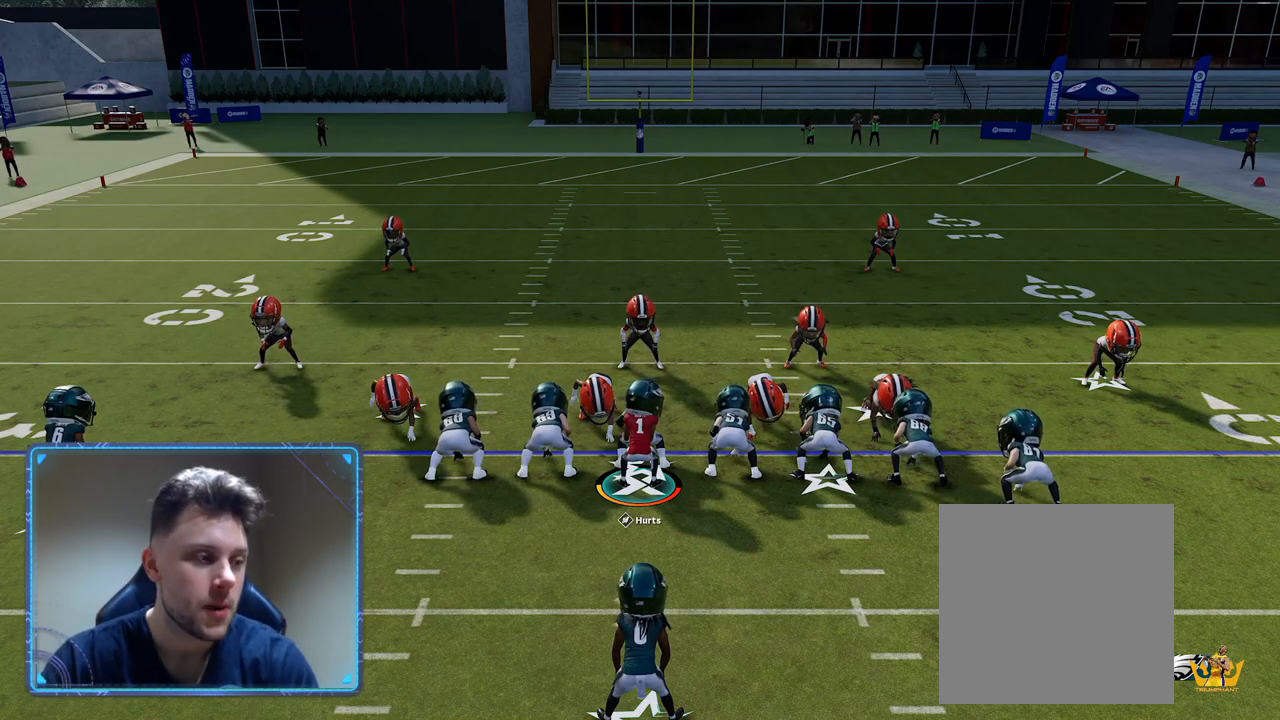
{"buttons": ["R2"], "left_stick": "center", "right_stick": "center", "events": []}
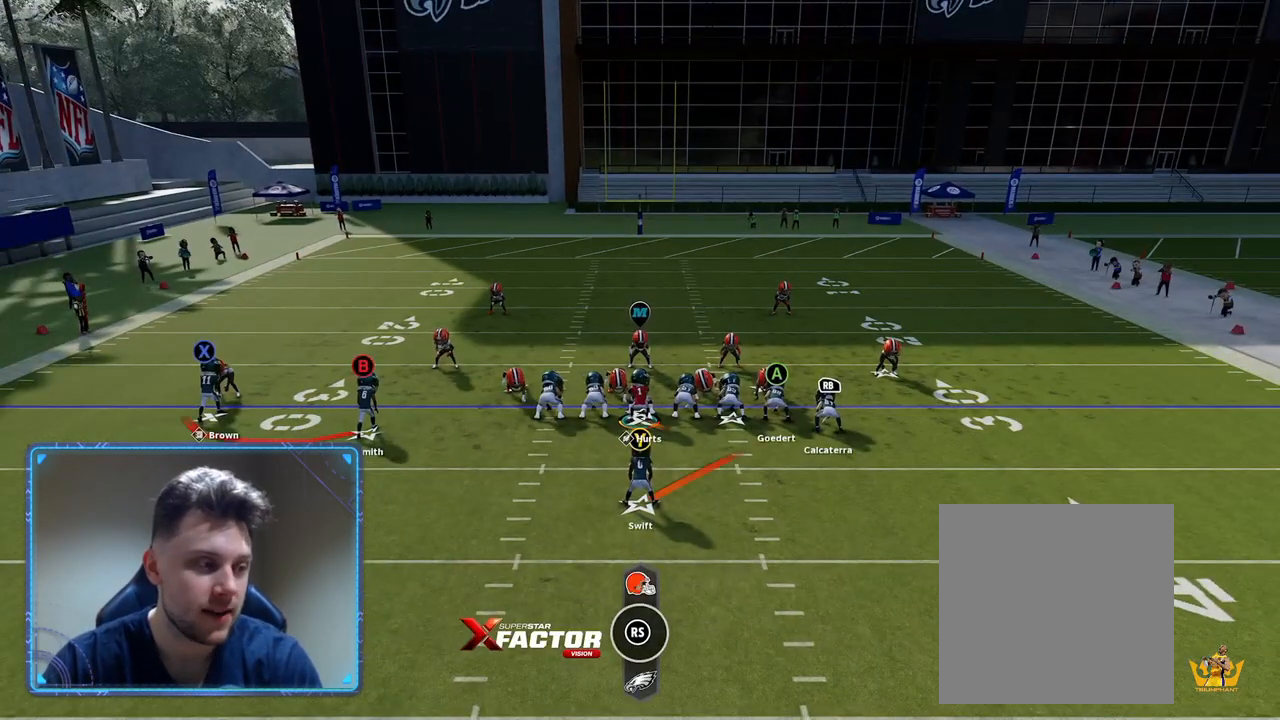
{"buttons": [], "left_stick": "center", "right_stick": "center", "events": [[467, "R2", "up"]]}
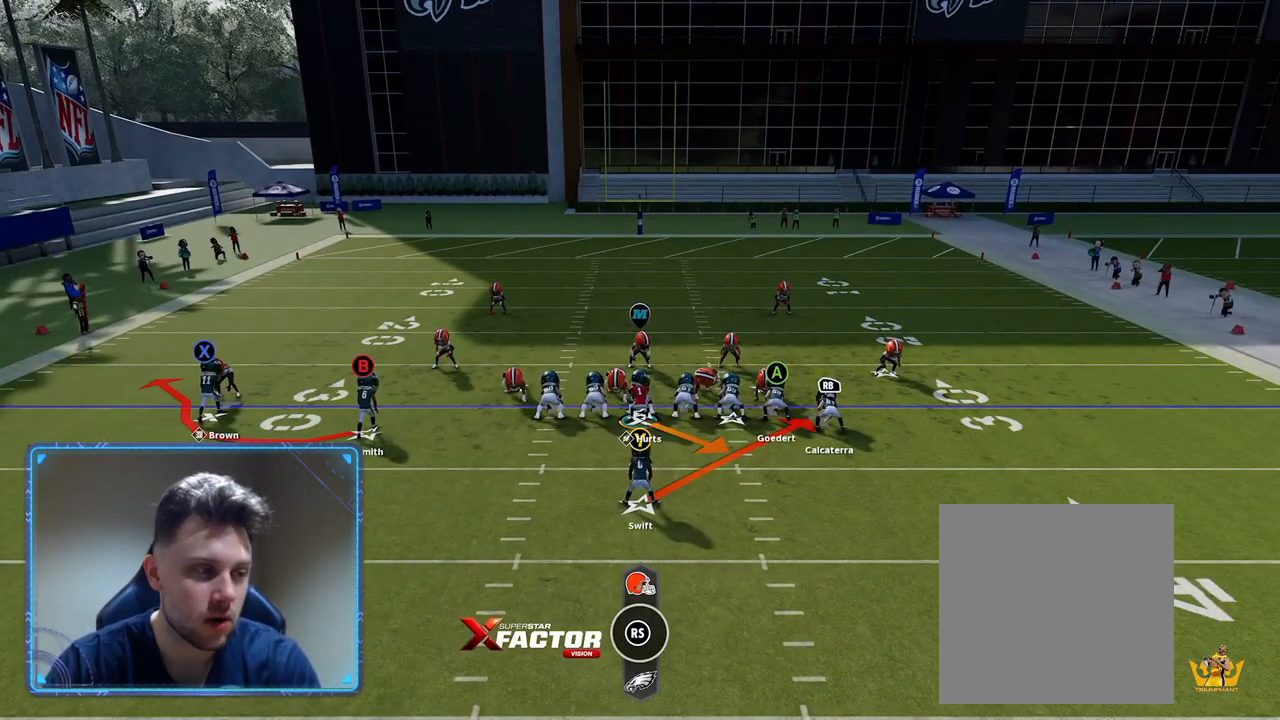
{"buttons": [], "left_stick": "up-right", "right_stick": "center", "events": [[150, "A", "down"], [333, "A", "up"], [433, "left_stick", "up-right"]]}
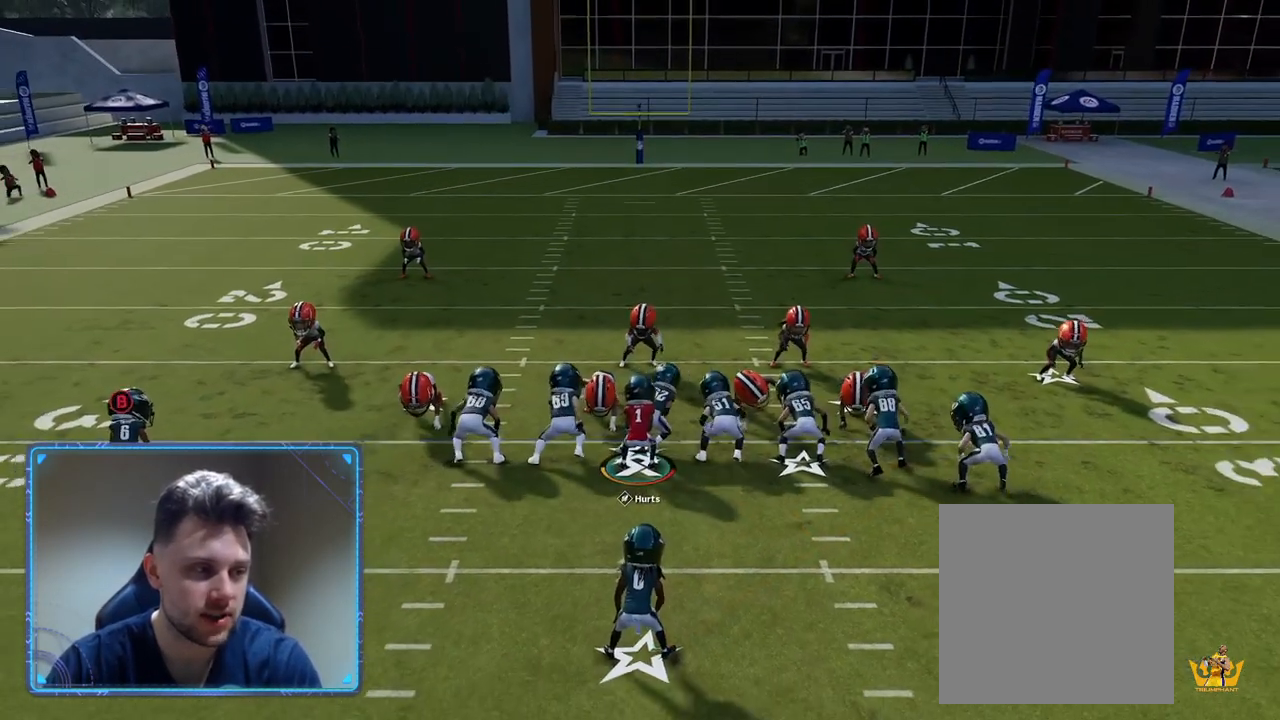
{"buttons": [], "left_stick": "up-right", "right_stick": "center", "events": []}
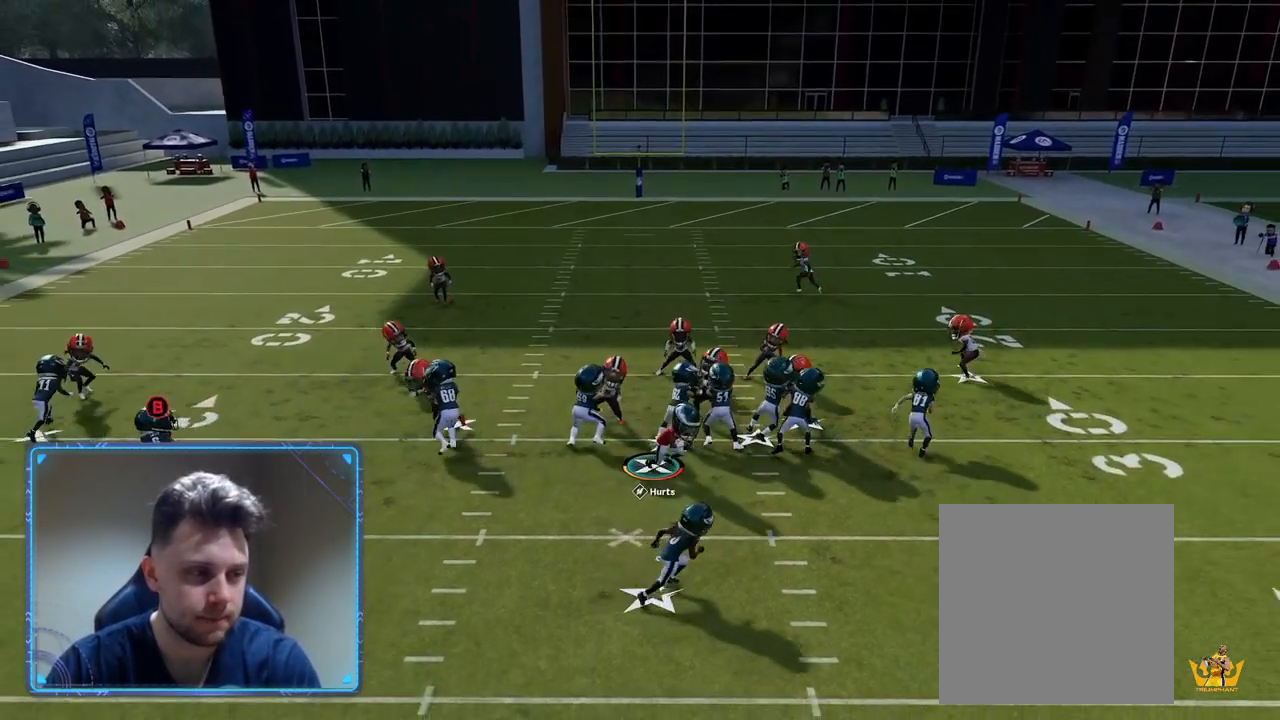
{"buttons": [], "left_stick": "up-right", "right_stick": "center", "events": []}
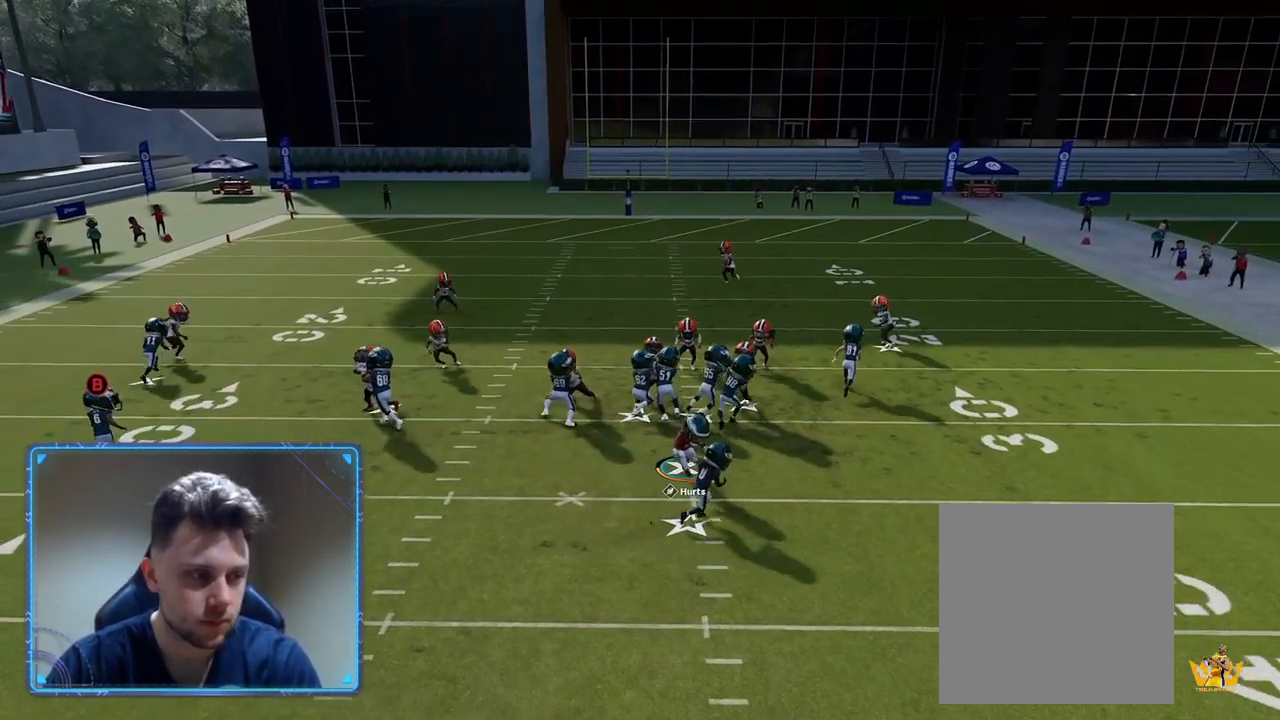
{"buttons": ["R2"], "left_stick": "up-right", "right_stick": "center", "events": [[17, "R2", "down"]]}
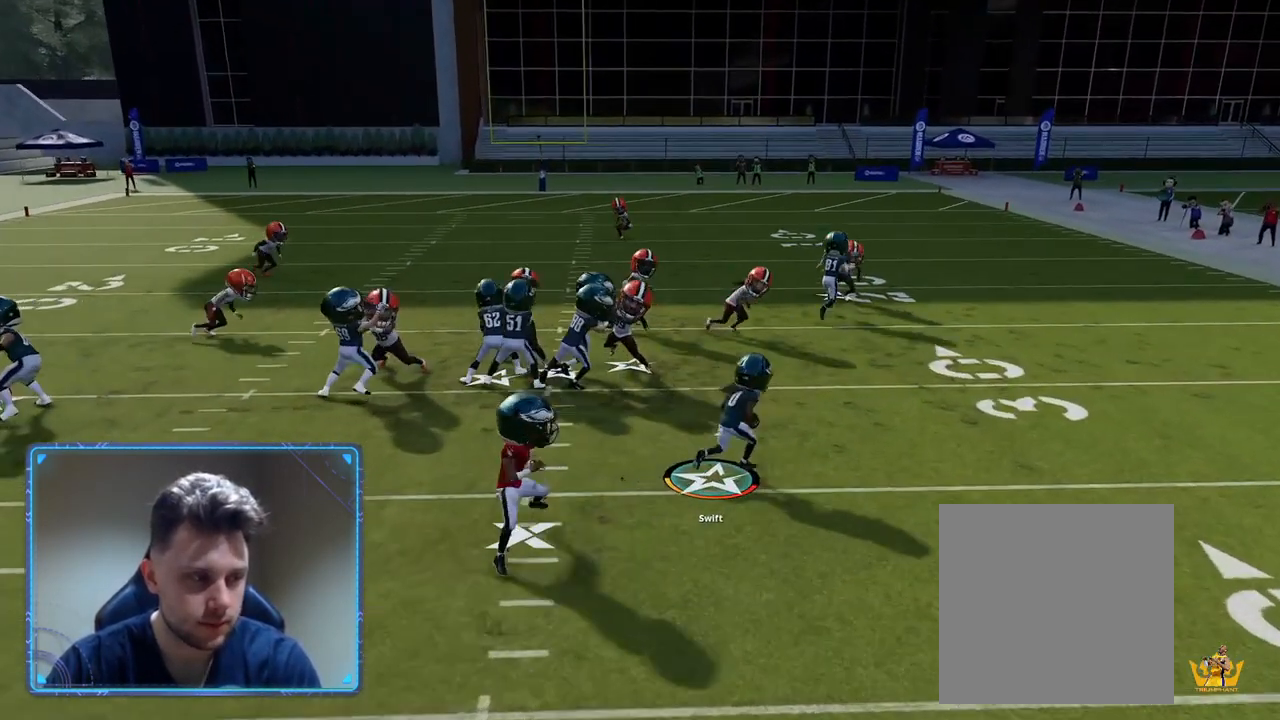
{"buttons": ["Y", "L3"], "left_stick": "left", "right_stick": "center", "events": [[33, "R2", "up"], [383, "L3", "down"], [383, "Y", "down"], [383, "left_stick", "up-left"], [500, "left_stick", "left"]]}
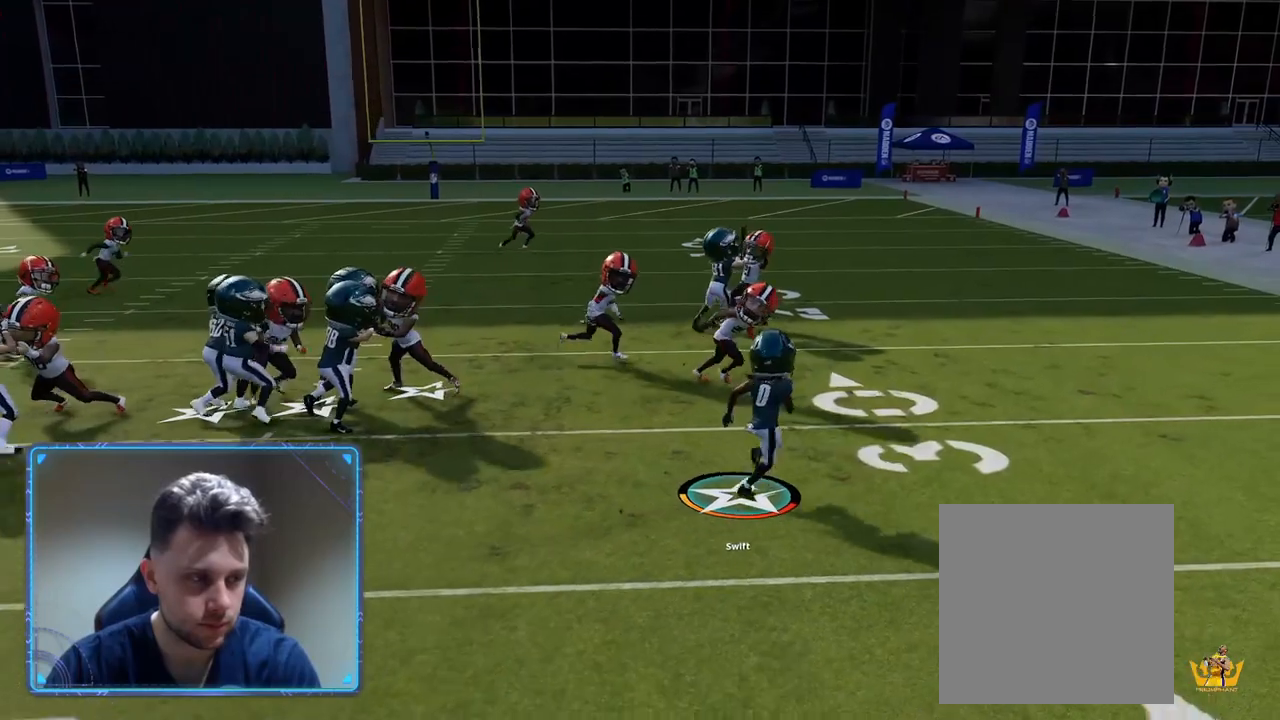
{"buttons": ["R2", "L3"], "left_stick": "left", "right_stick": "center", "events": [[17, "Y", "up"], [183, "R2", "down"]]}
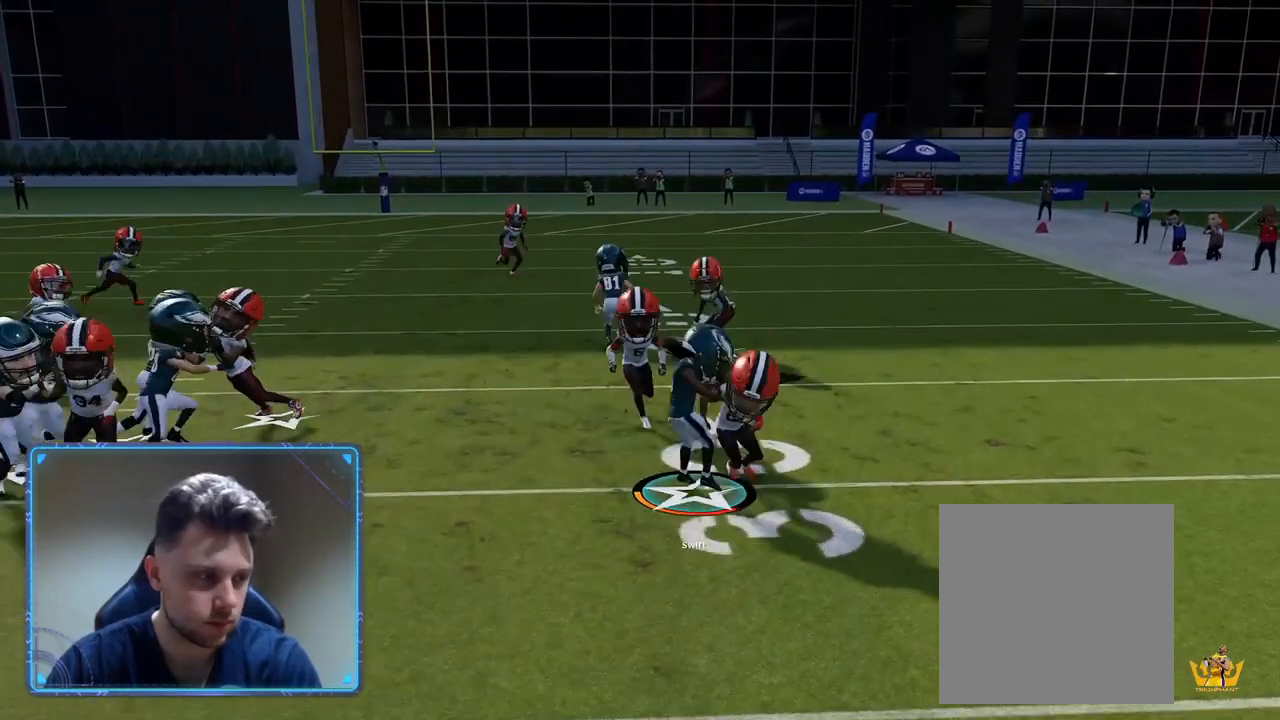
{"buttons": ["R2"], "left_stick": "up-left", "right_stick": "center", "events": [[333, "left_stick", "up-left"], [450, "L3", "up"]]}
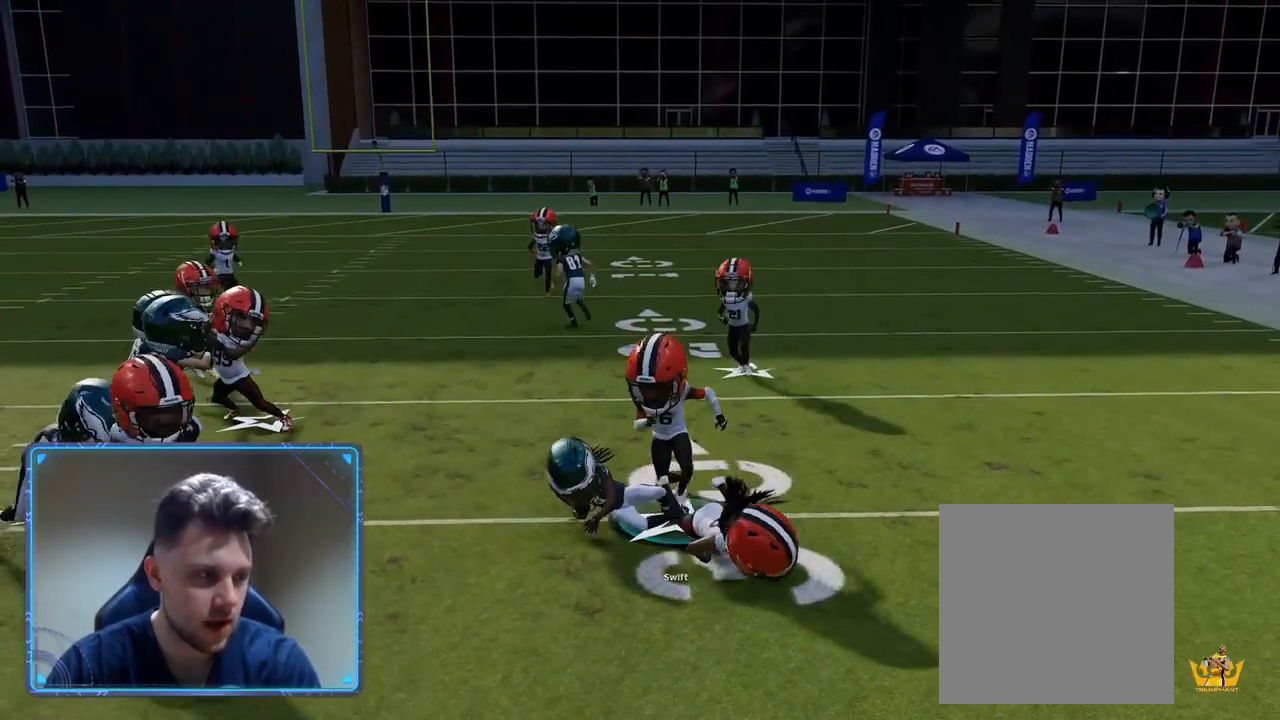
{"buttons": [], "left_stick": "center", "right_stick": "center", "events": [[133, "R2", "up"], [150, "left_stick", "up"], [250, "left_stick", "center"]]}
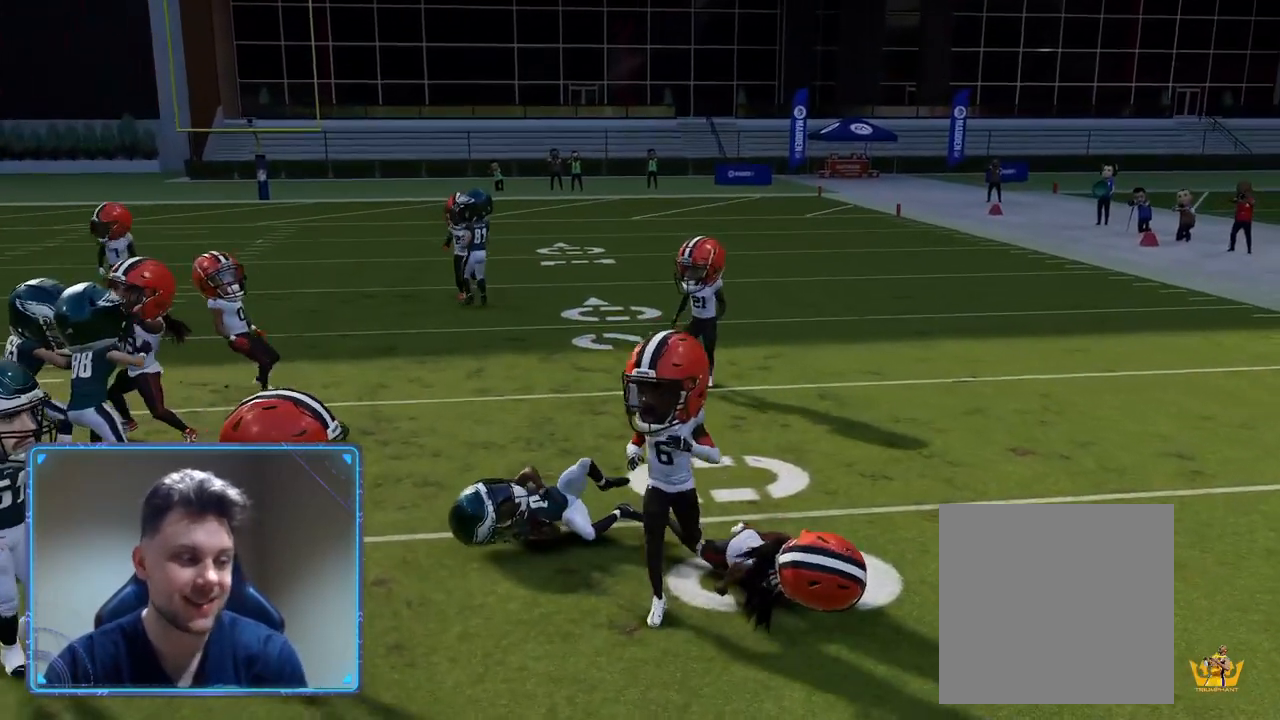
{"buttons": [], "left_stick": "center", "right_stick": "center", "events": []}
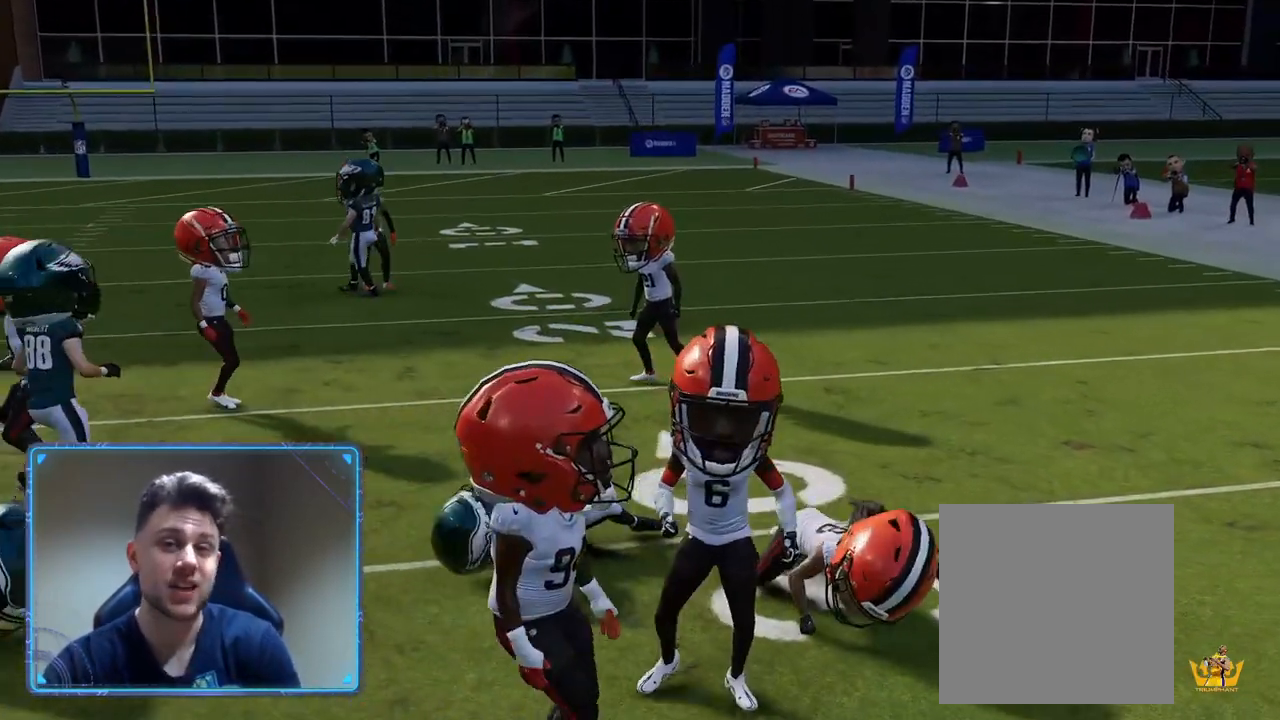
{"buttons": [], "left_stick": "center", "right_stick": "center", "events": []}
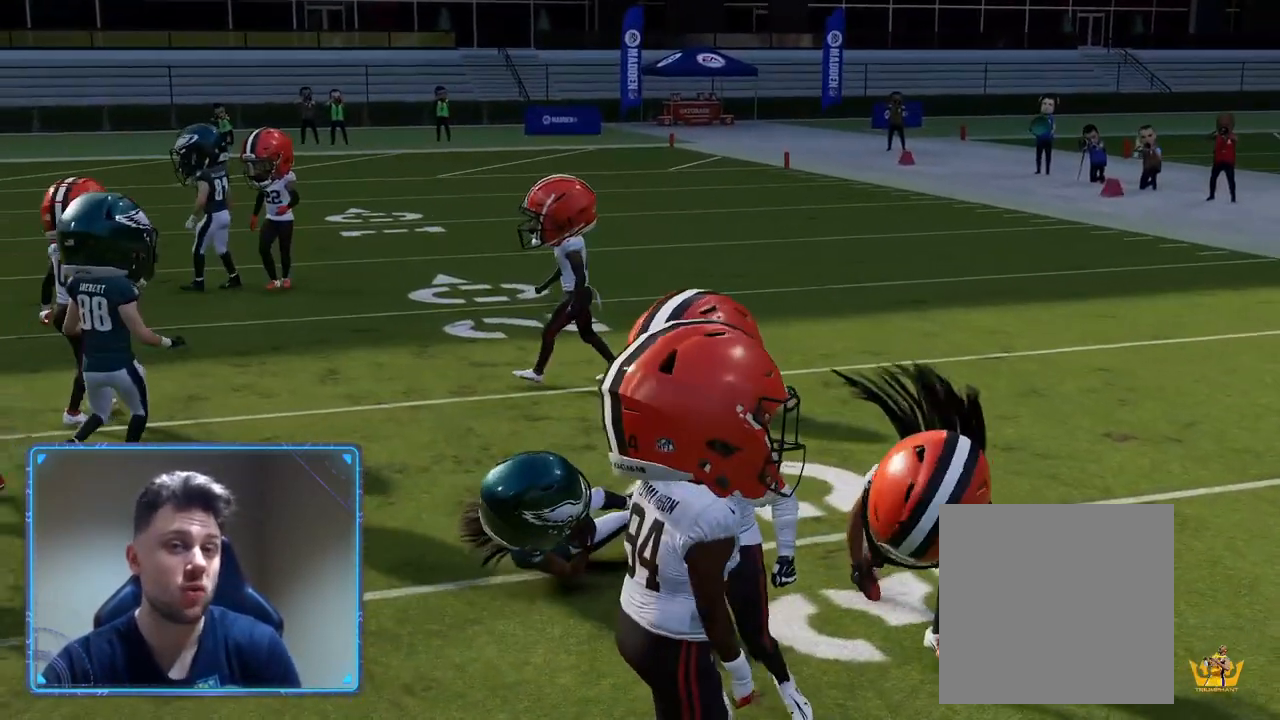
{"buttons": [], "left_stick": "center", "right_stick": "center", "events": []}
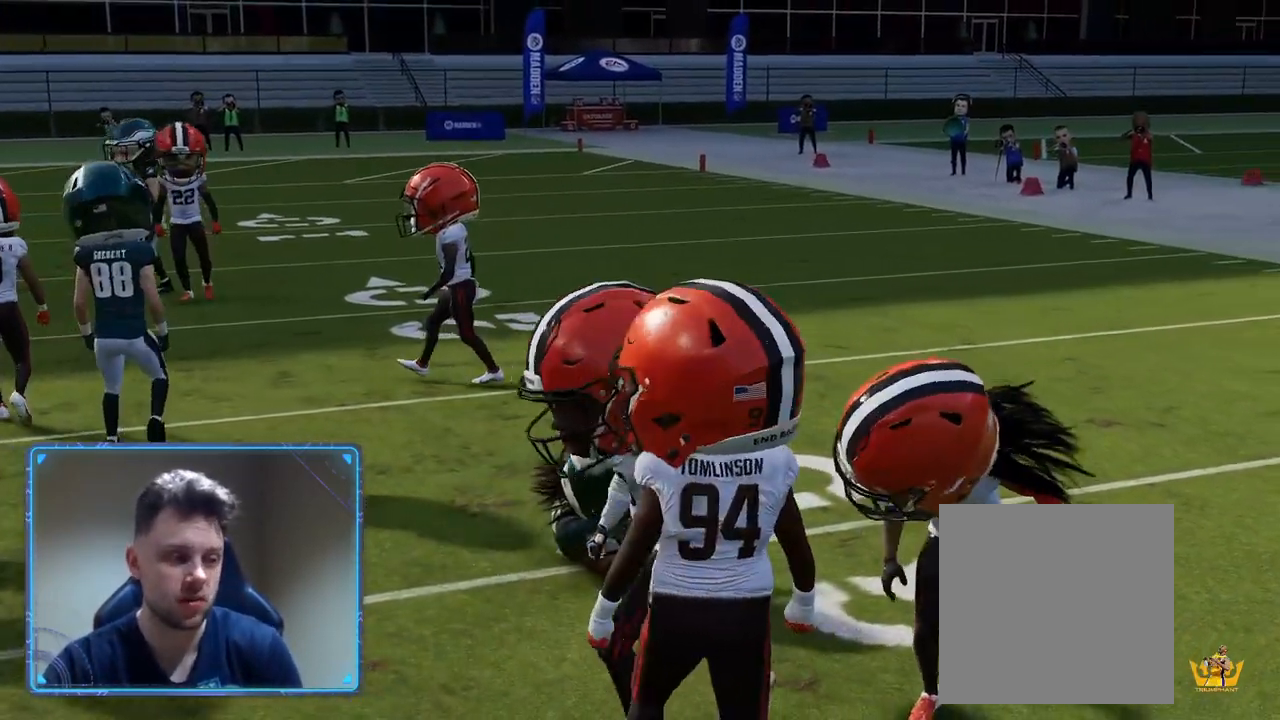
{"buttons": [], "left_stick": "center", "right_stick": "center", "events": []}
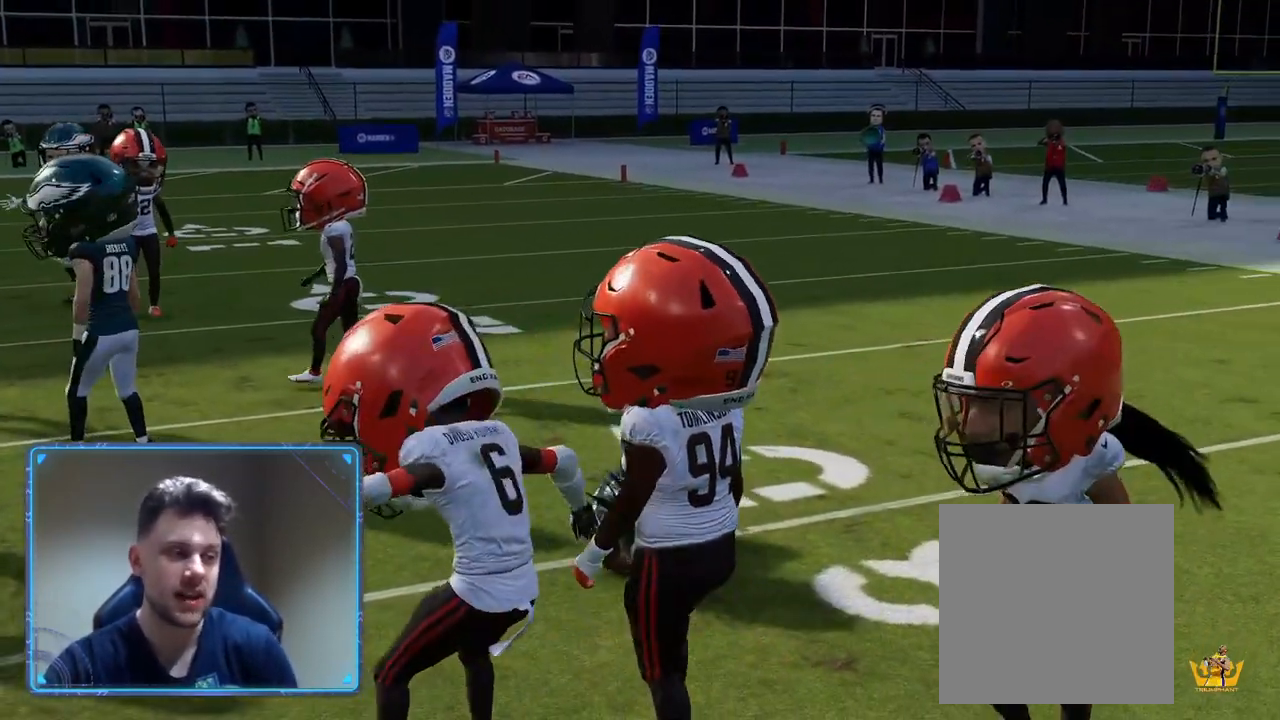
{"buttons": [], "left_stick": "center", "right_stick": "center", "events": []}
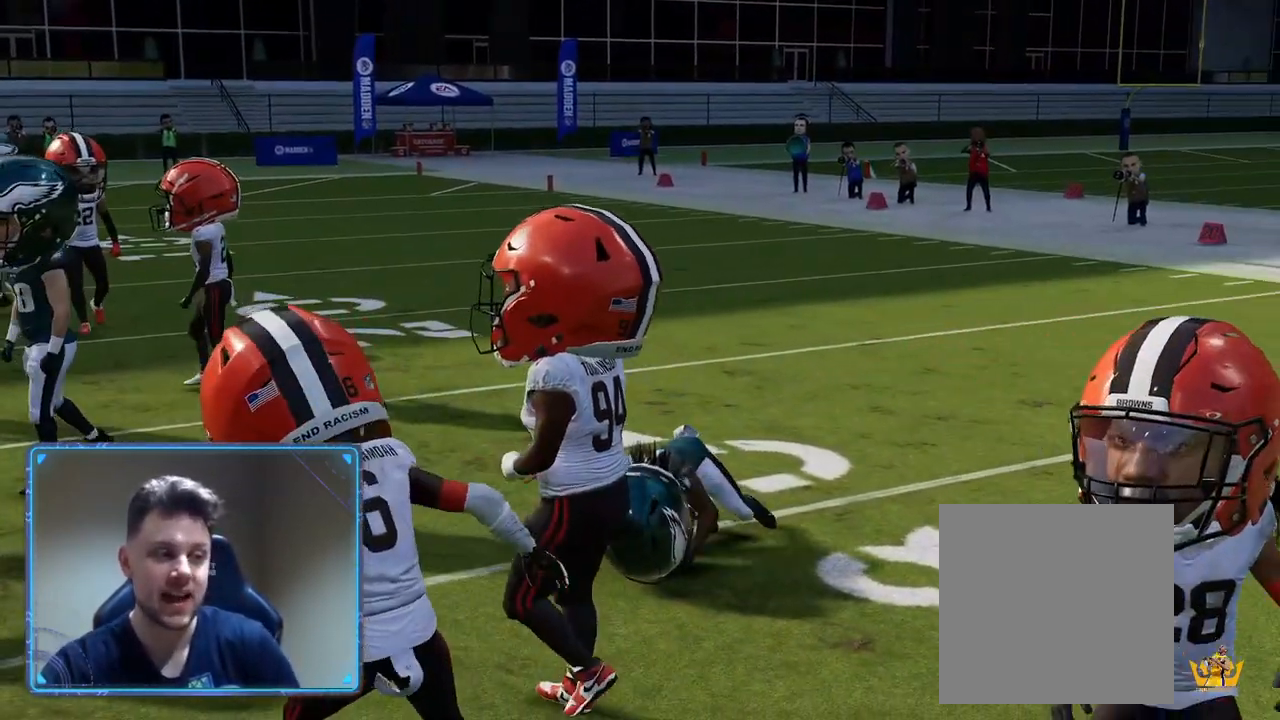
{"buttons": [], "left_stick": "center", "right_stick": "center", "events": []}
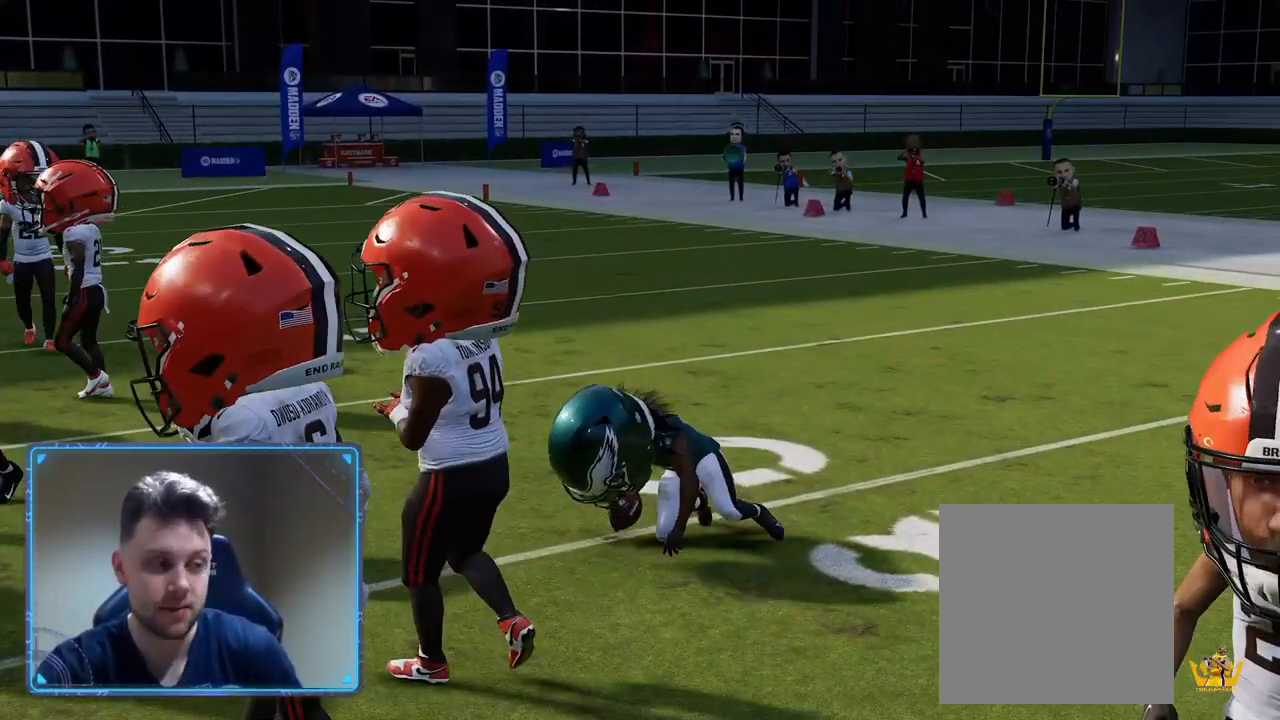
{"buttons": [], "left_stick": "center", "right_stick": "center", "events": []}
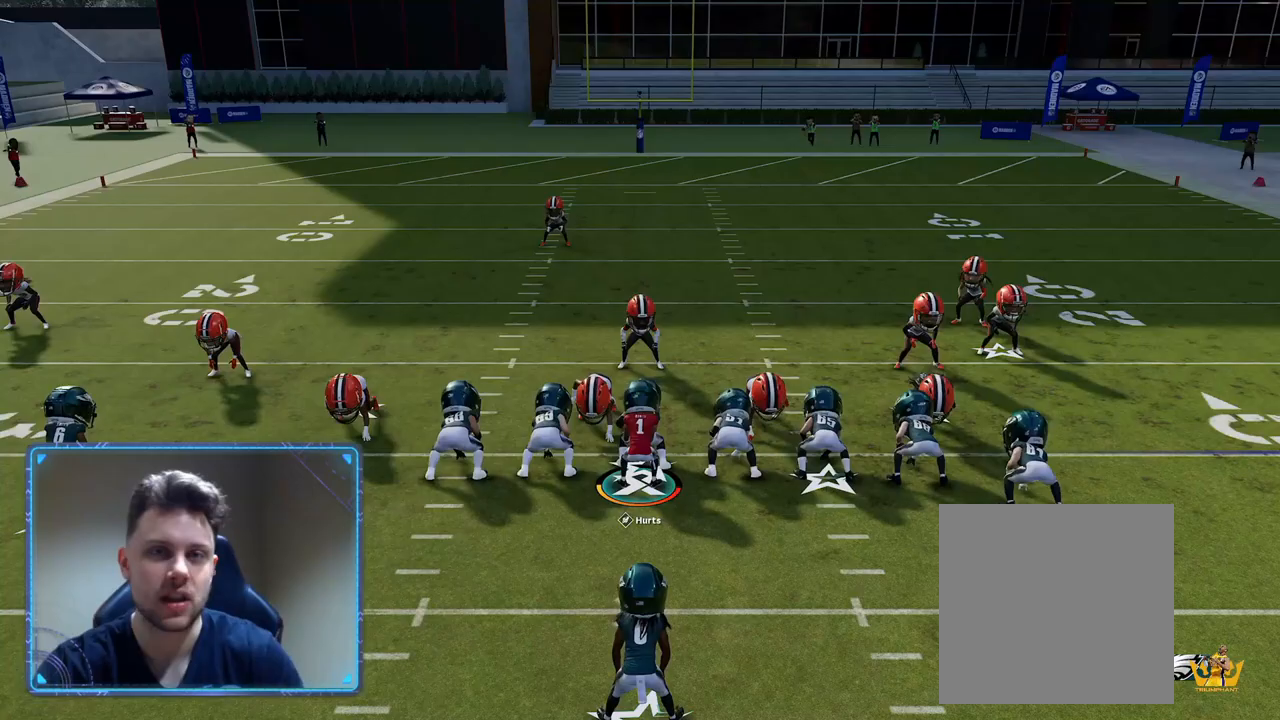
{"buttons": ["R2"], "left_stick": "center", "right_stick": "center", "events": [[17, "R2", "down"]]}
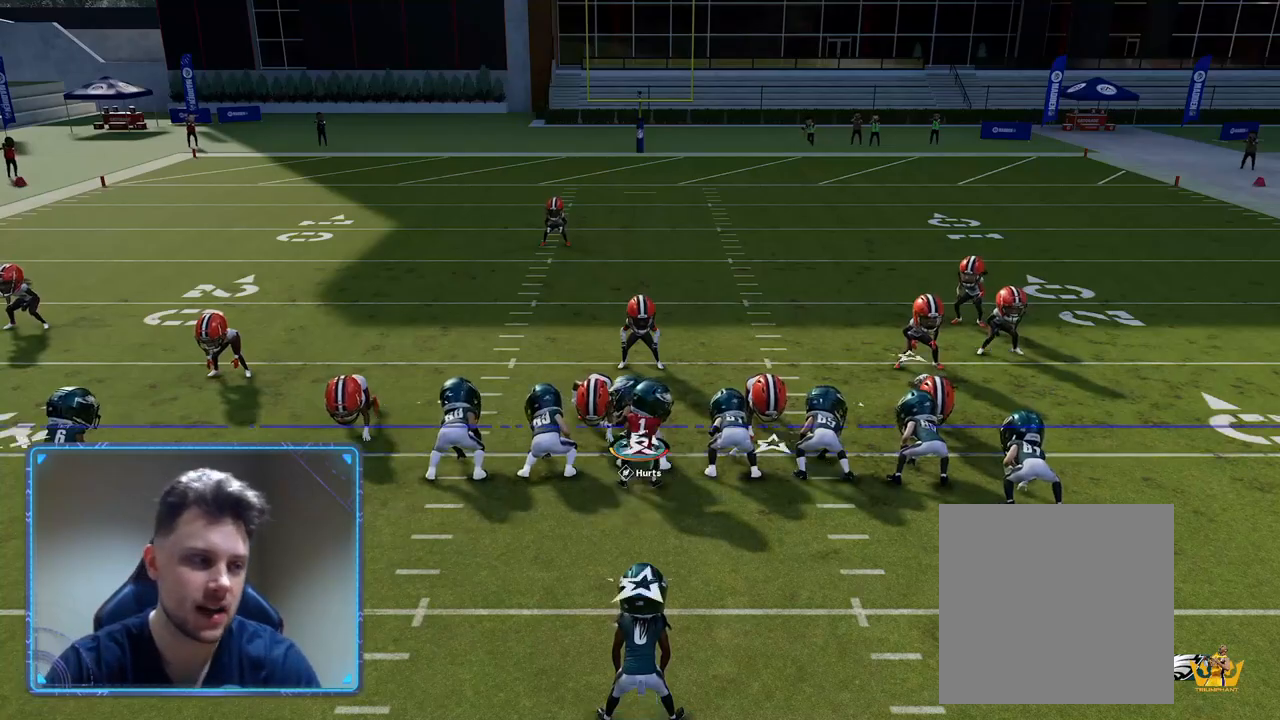
{"buttons": ["A"], "left_stick": "center", "right_stick": "center", "events": [[283, "R2", "up"], [467, "A", "down"]]}
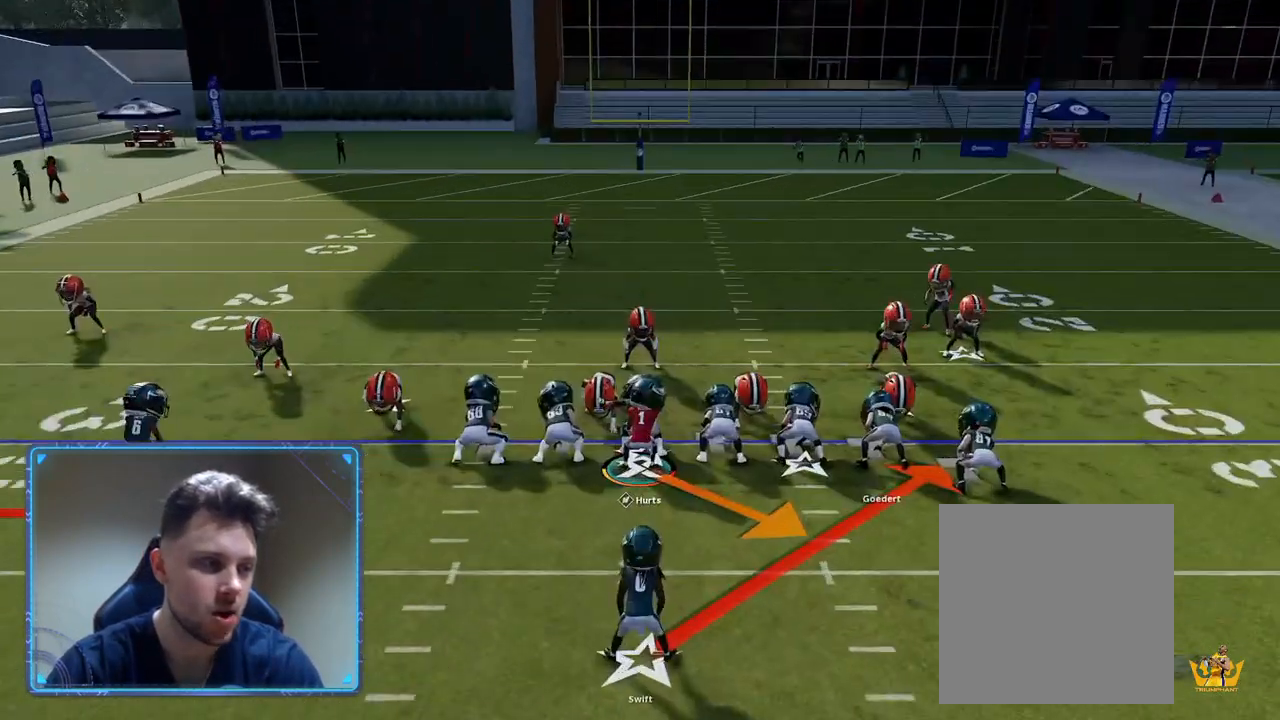
{"buttons": [], "left_stick": "up-right", "right_stick": "center", "events": [[183, "left_stick", "right"], [200, "A", "up"], [367, "left_stick", "up-right"]]}
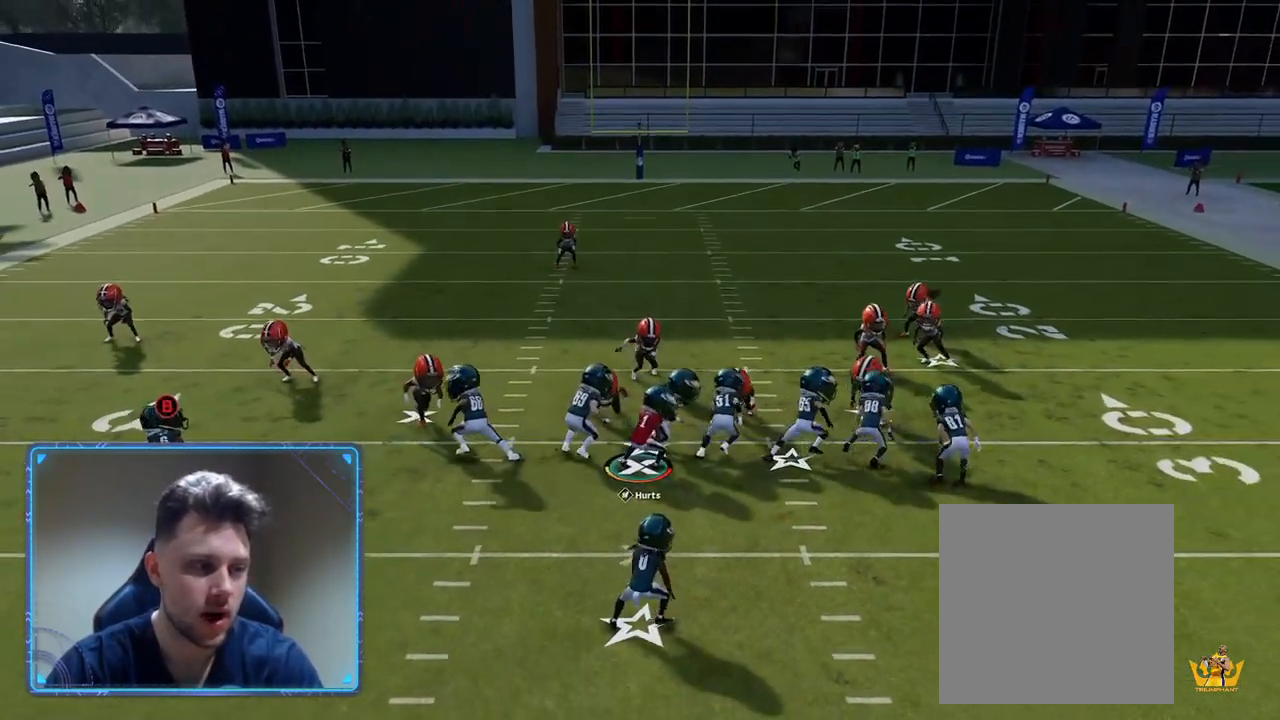
{"buttons": [], "left_stick": "up-right", "right_stick": "center", "events": []}
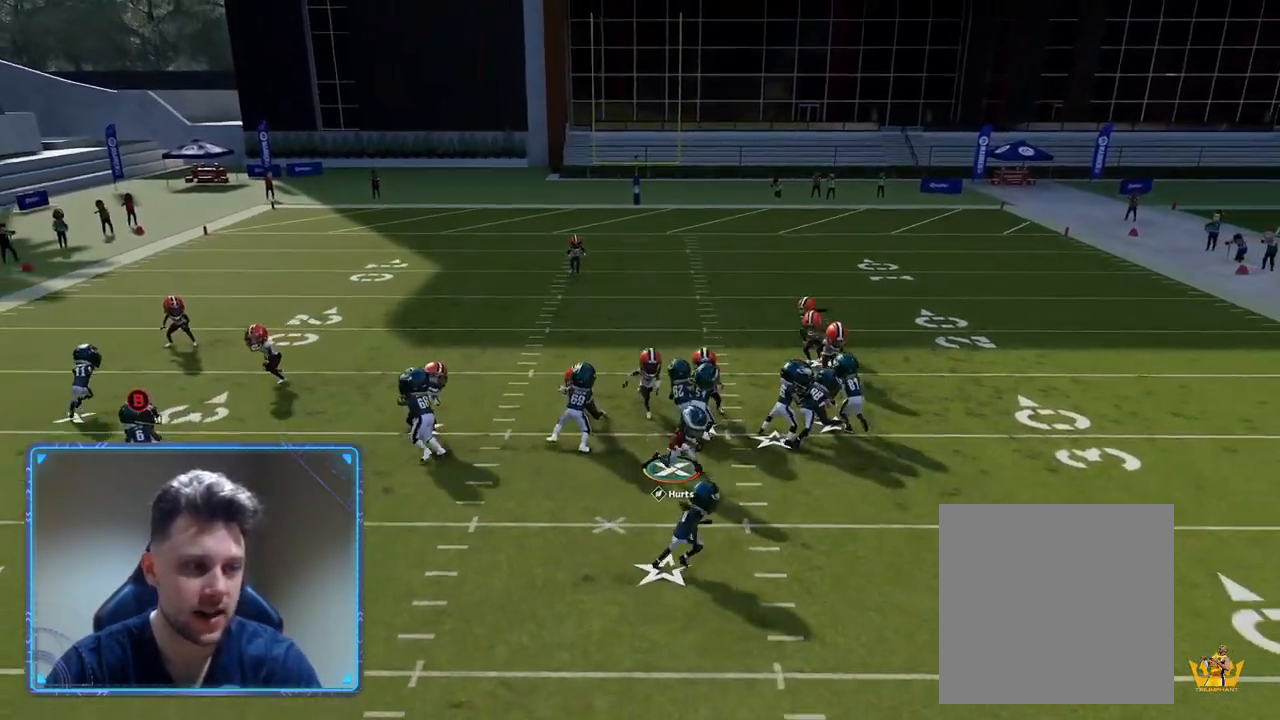
{"buttons": [], "left_stick": "up-right", "right_stick": "center", "events": []}
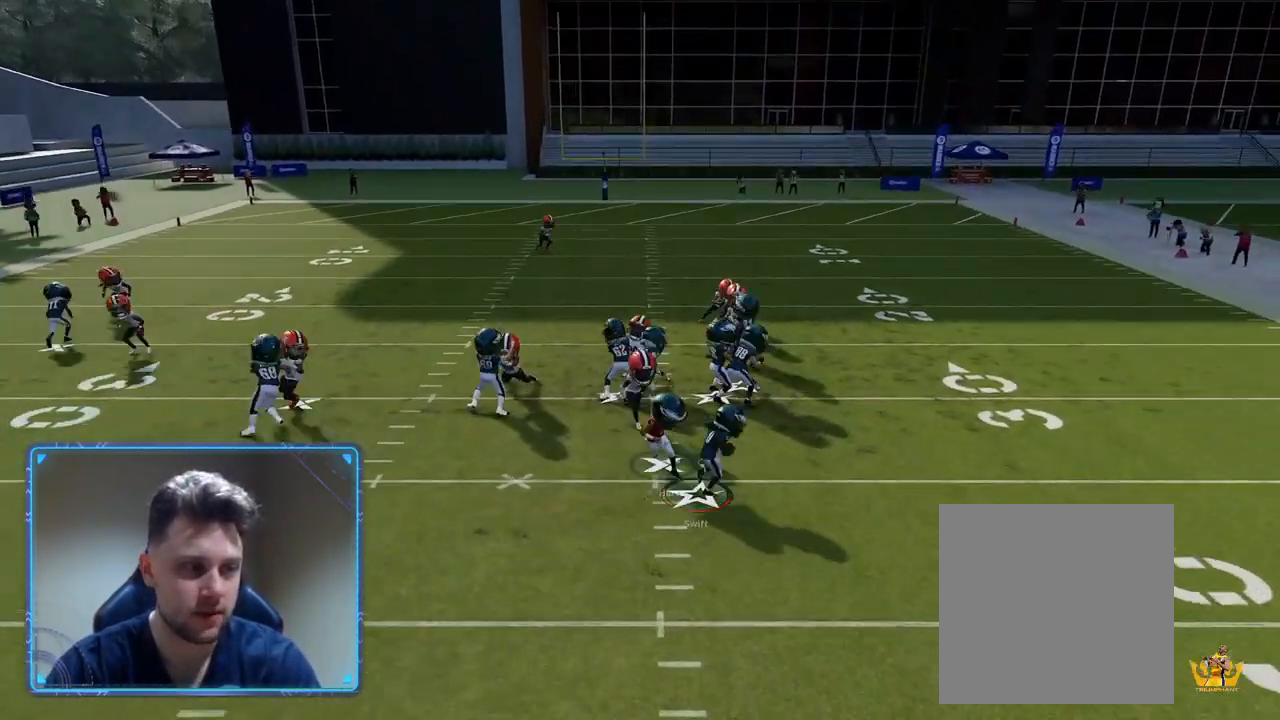
{"buttons": [], "left_stick": "up-right", "right_stick": "center", "events": []}
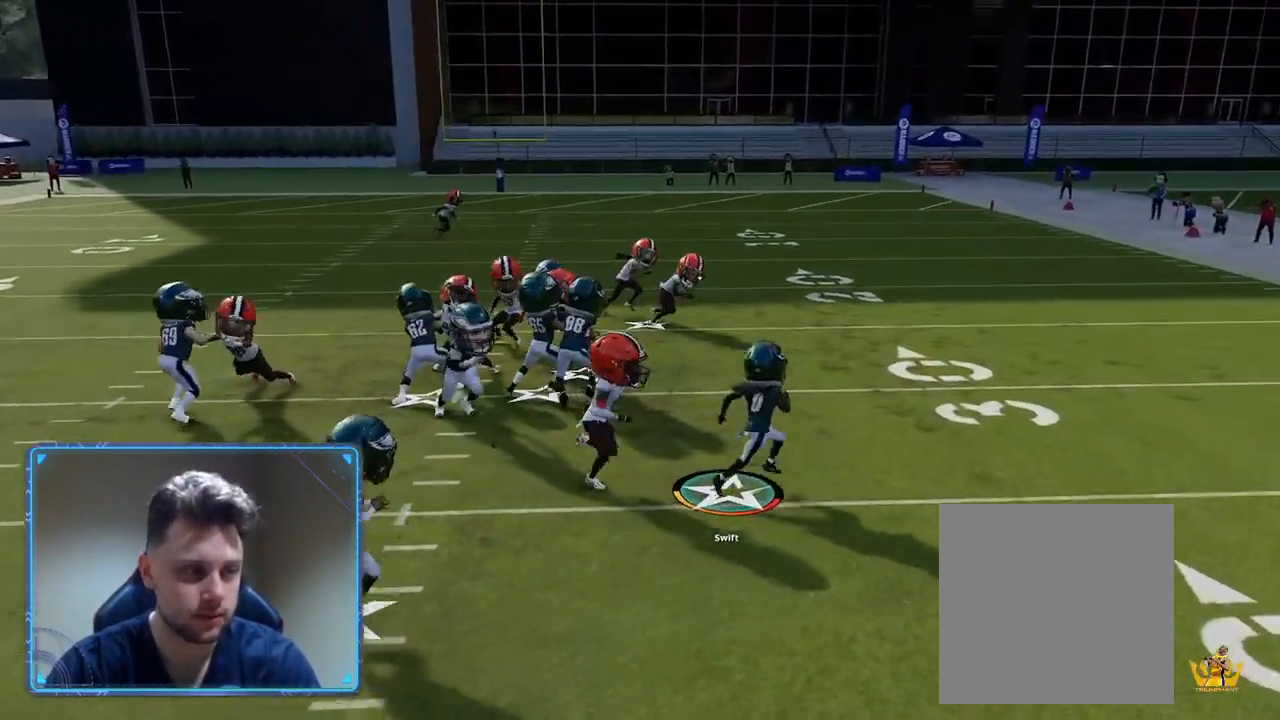
{"buttons": ["R2"], "left_stick": "up-right", "right_stick": "center", "events": [[67, "R2", "down"]]}
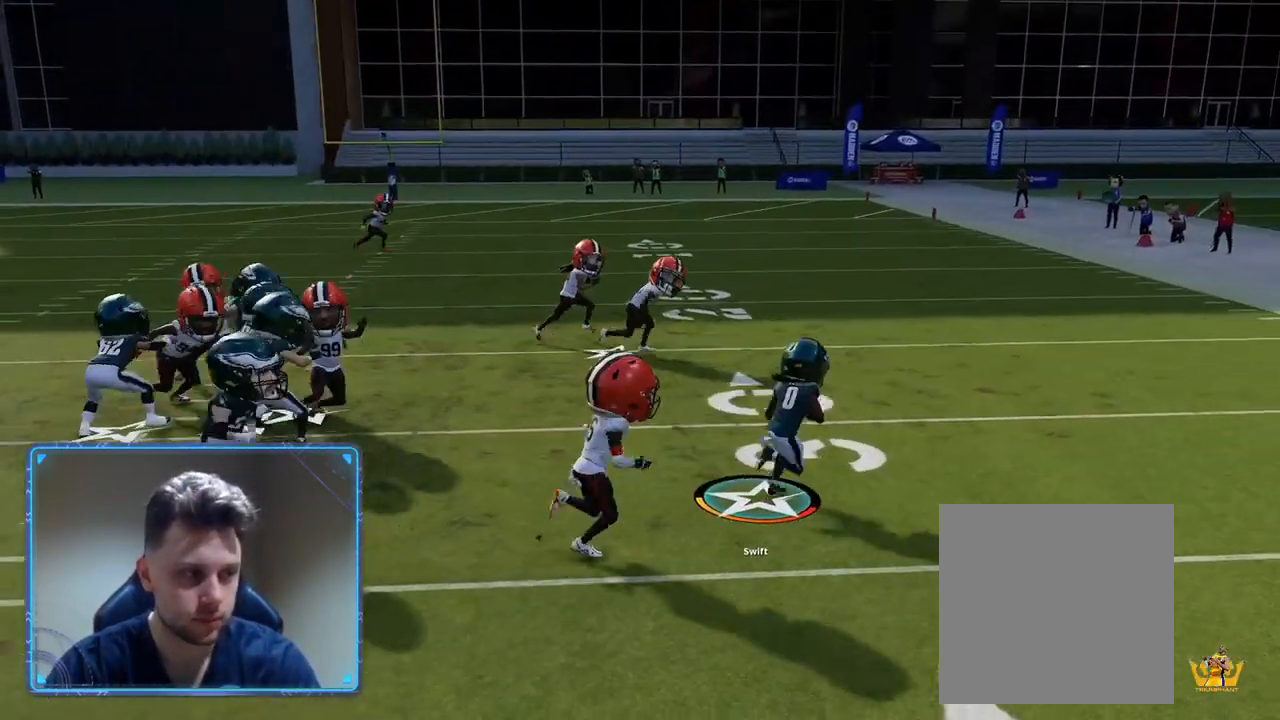
{"buttons": ["R2", "L3"], "left_stick": "up-left", "right_stick": "center", "events": [[17, "L3", "down"], [33, "R2", "up"], [50, "left_stick", "up-left"], [83, "Y", "down"], [300, "Y", "up"], [333, "R2", "down"]]}
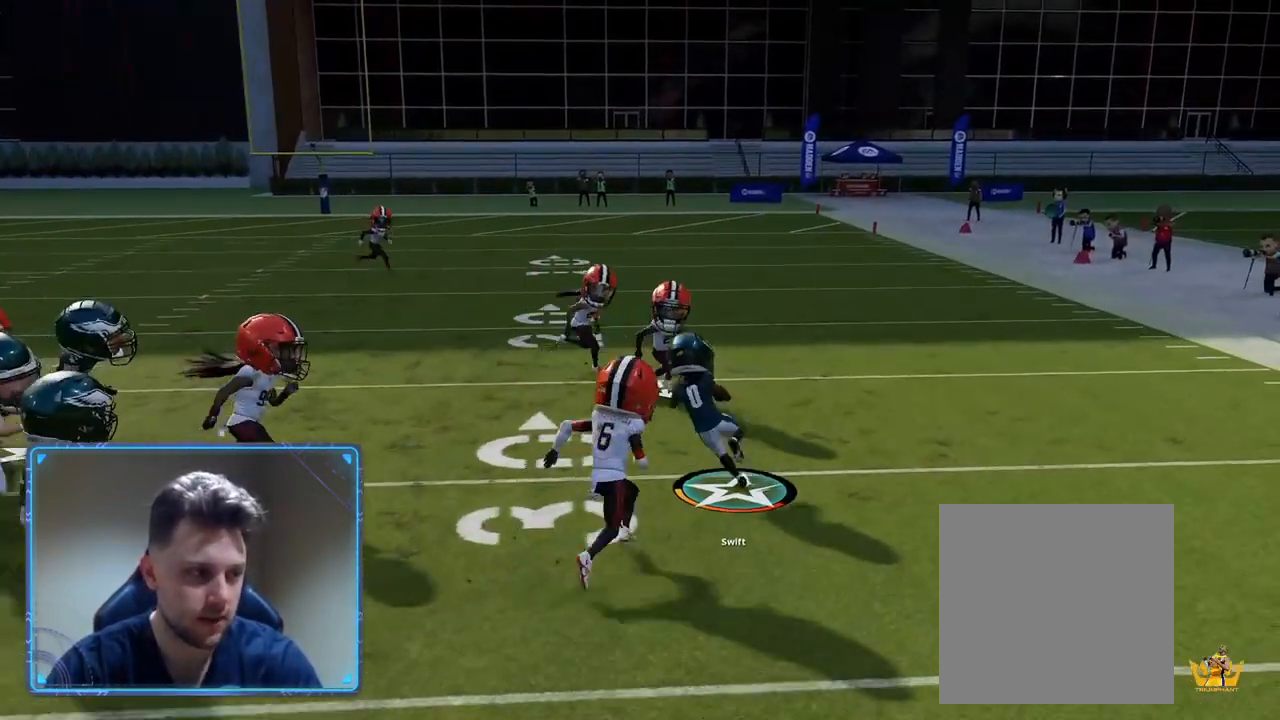
{"buttons": ["R2"], "left_stick": "up-left", "right_stick": "center", "events": [[467, "L3", "up"]]}
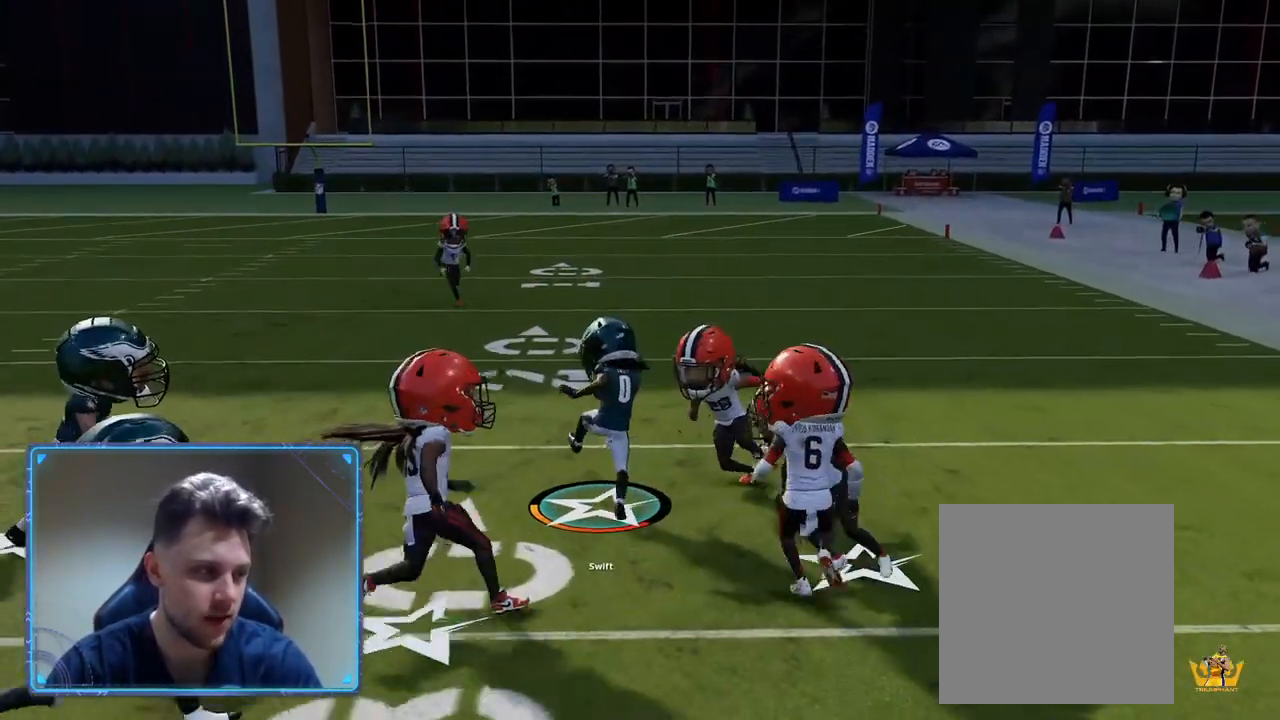
{"buttons": [], "left_stick": "up-right", "right_stick": "center", "events": [[83, "left_stick", "up"], [167, "L3", "down"], [267, "R2", "up"], [333, "right_stick", "down-right"], [483, "L3", "up"], [483, "left_stick", "up-right"], [483, "right_stick", "center"]]}
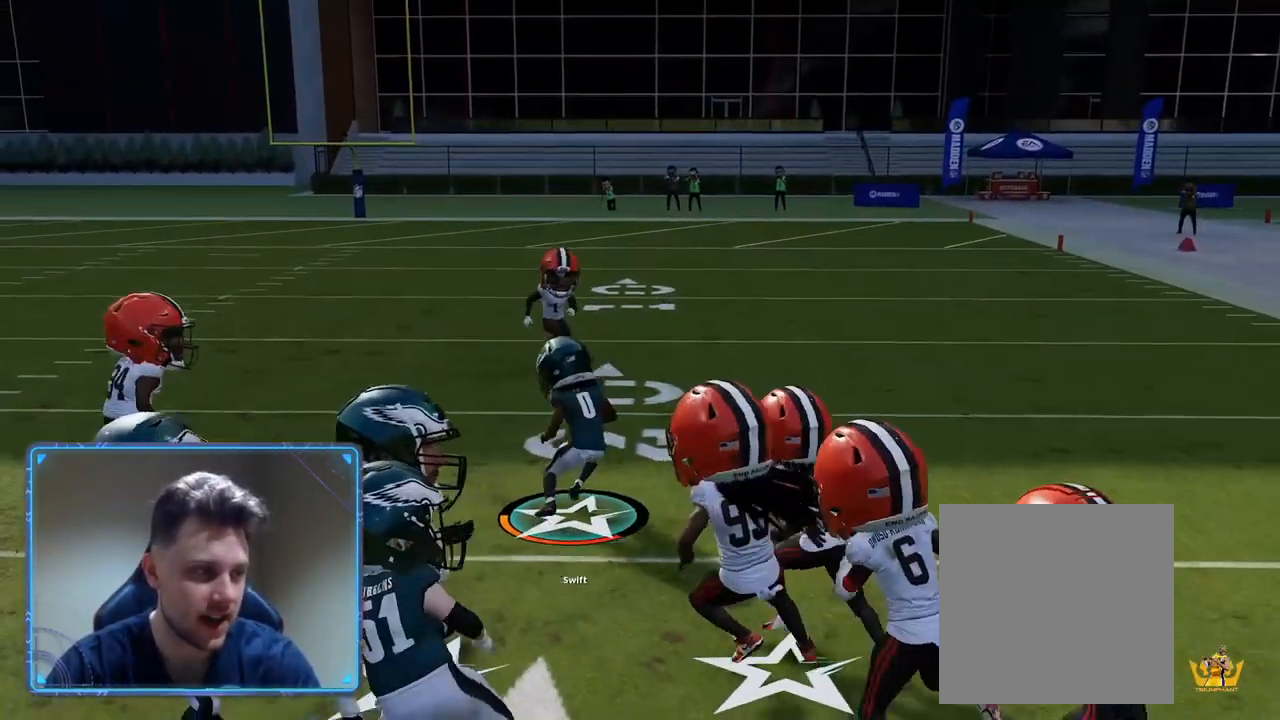
{"buttons": ["R2"], "left_stick": "up-right", "right_stick": "center", "events": [[217, "R2", "down"]]}